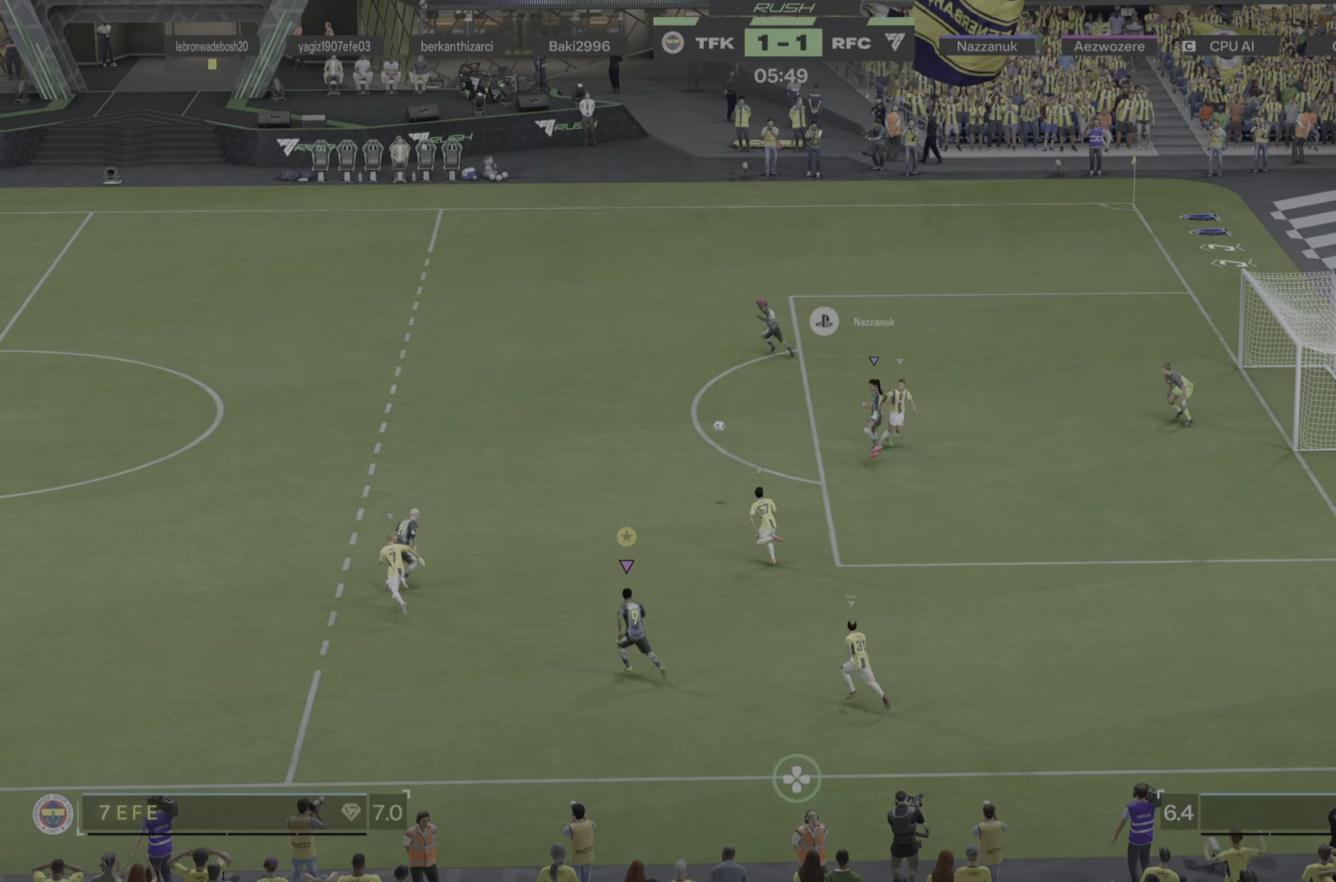
Gameplay with a controller (PlayStation layout); each line is a JSON object with the inputs held at the frame after it. "events" lists button and stick changes between this image and that frame as [ms after this image, input, new state], when the widget could be followed in between. Not read: L3 R3.
{"buttons": [], "left_stick": "left", "right_stick": "center", "events": [[150, "left_stick", "left"]]}
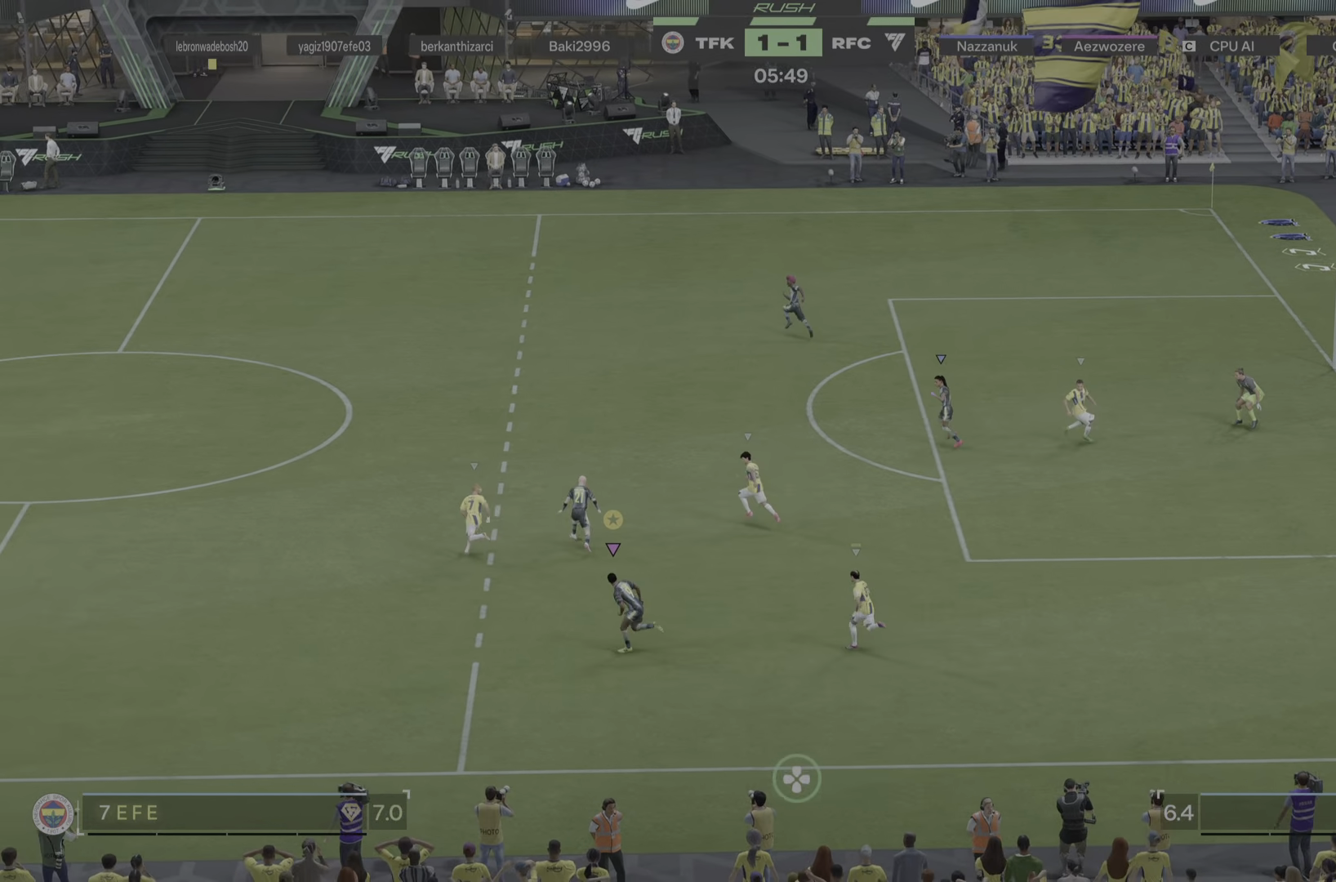
{"buttons": [], "left_stick": "left", "right_stick": "center", "events": []}
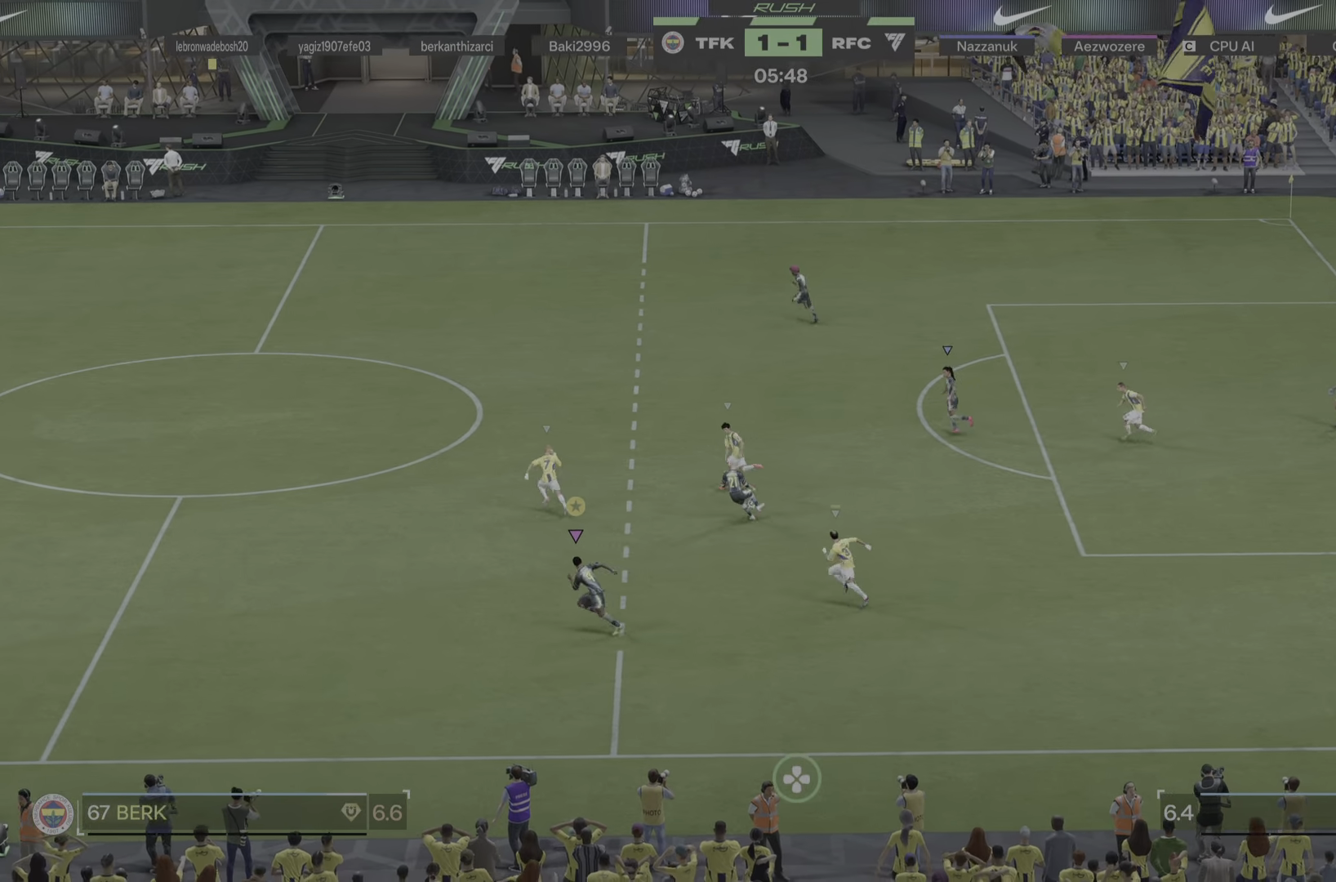
{"buttons": [], "left_stick": "left", "right_stick": "center", "events": [[50, "left_stick", "up-left"], [250, "R1", "down"], [284, "left_stick", "left"], [434, "R1", "up"]]}
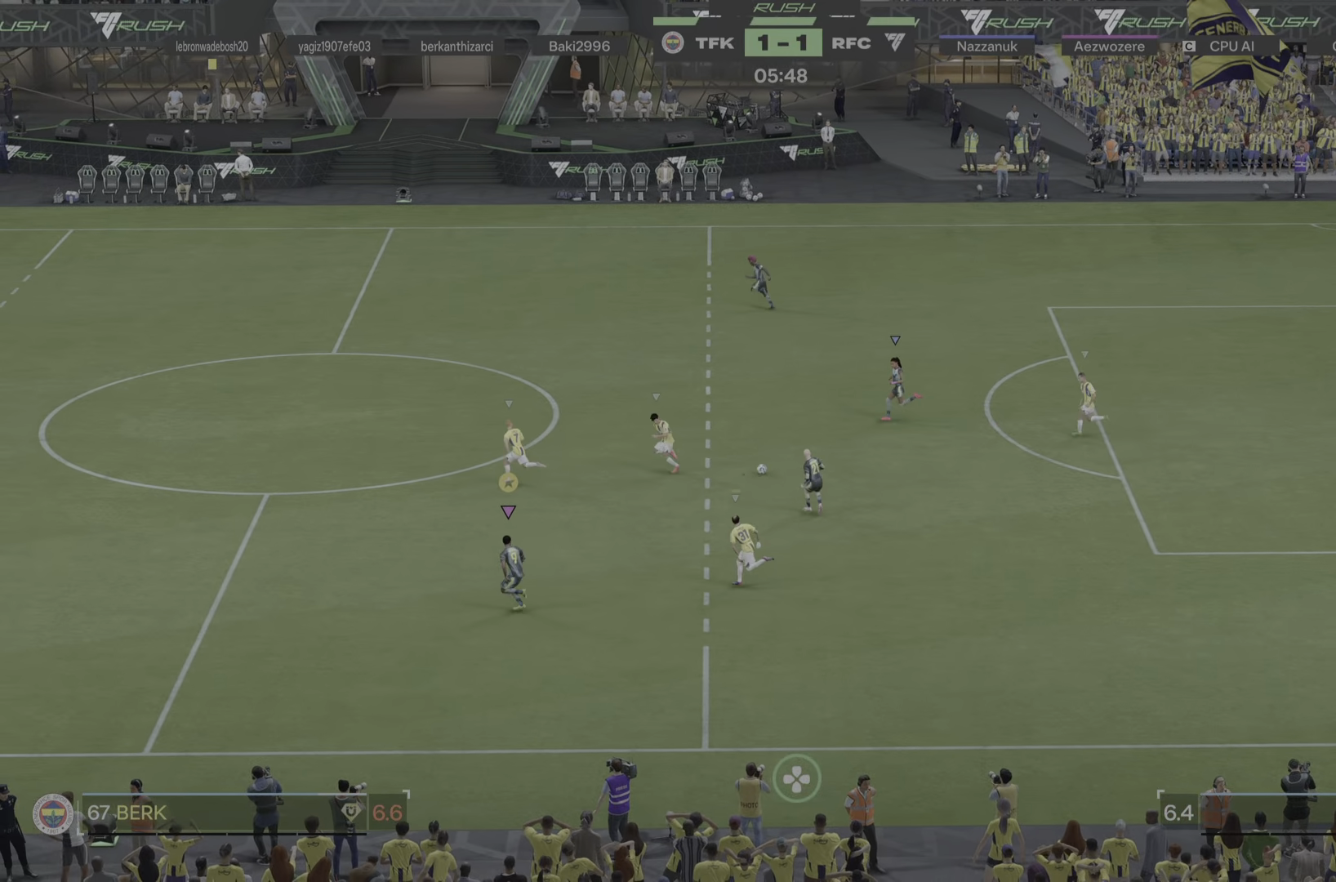
{"buttons": [], "left_stick": "left", "right_stick": "center", "events": [[101, "left_stick", "down-left"], [267, "left_stick", "left"]]}
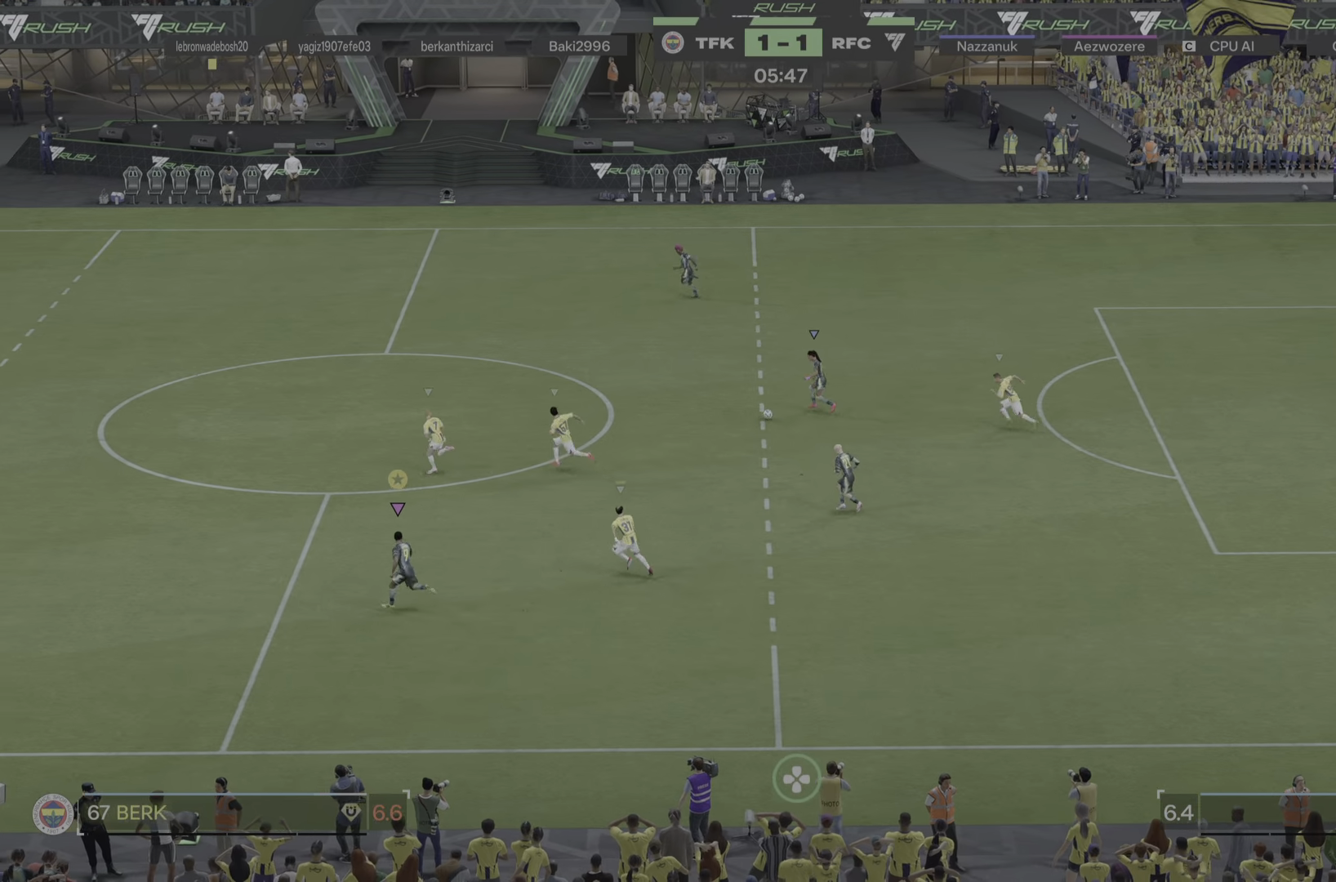
{"buttons": [], "left_stick": "left", "right_stick": "center", "events": [[217, "R1", "down"], [267, "R1", "up"], [384, "R1", "down"], [450, "R1", "up"]]}
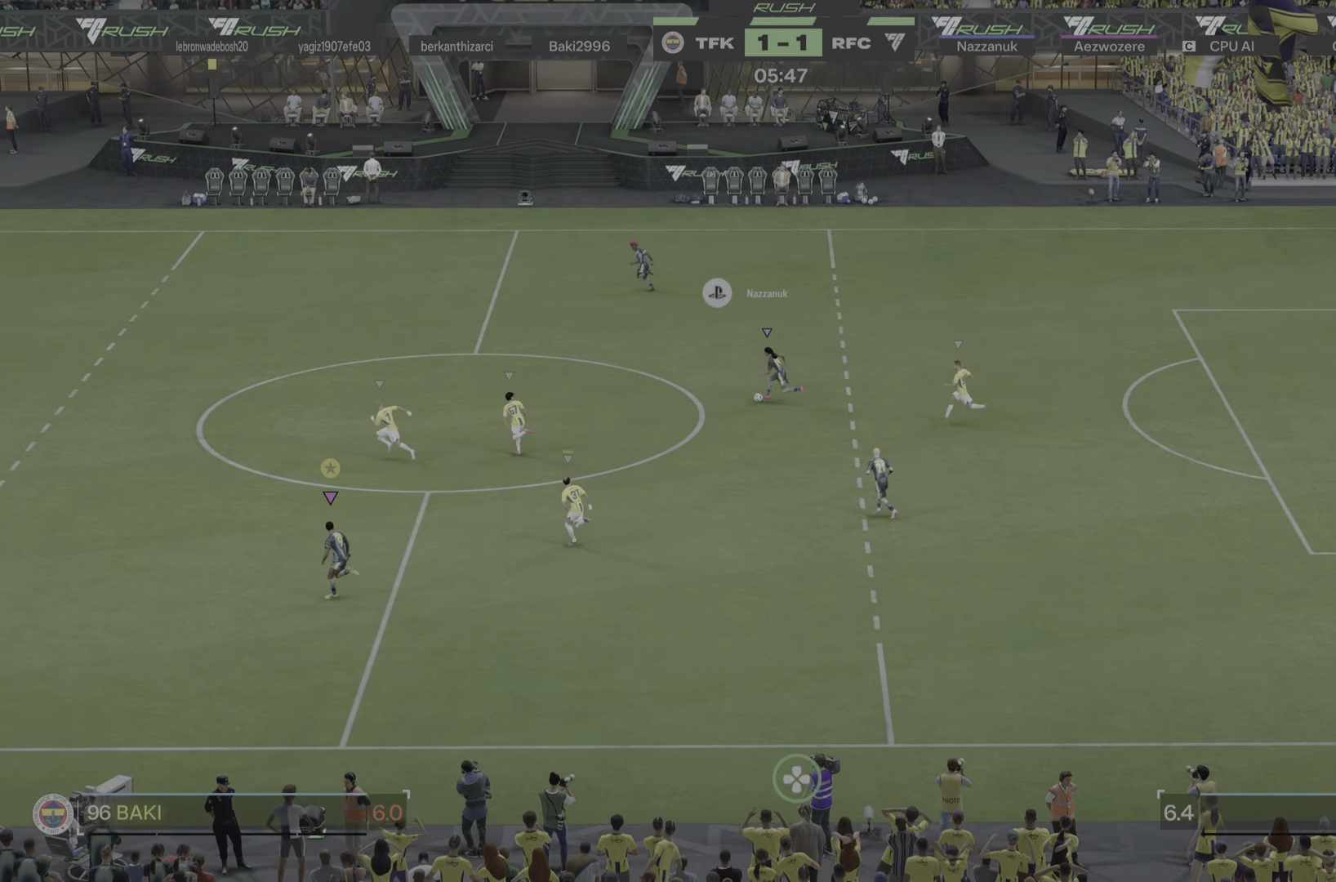
{"buttons": [], "left_stick": "left", "right_stick": "center", "events": []}
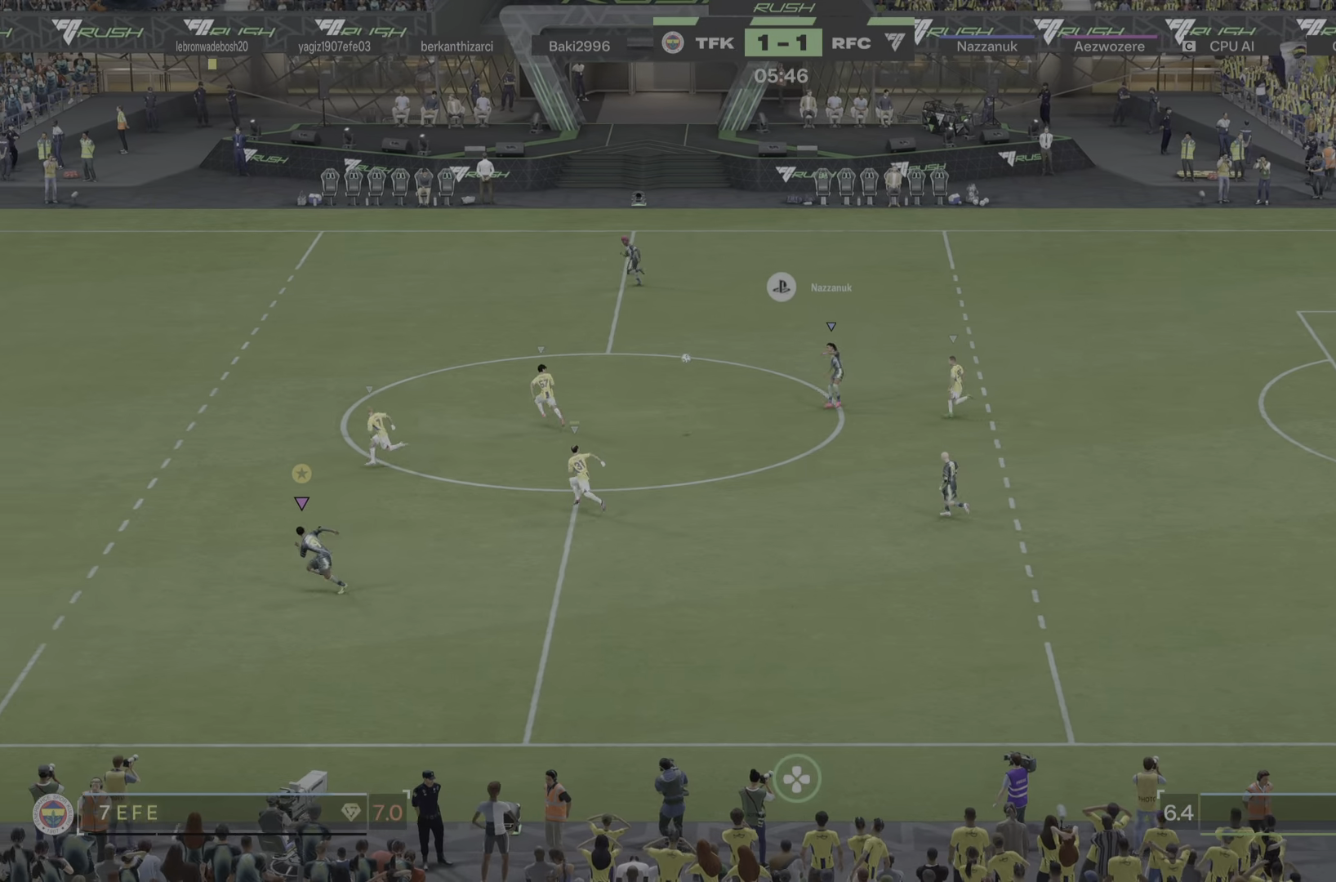
{"buttons": [], "left_stick": "left", "right_stick": "center", "events": []}
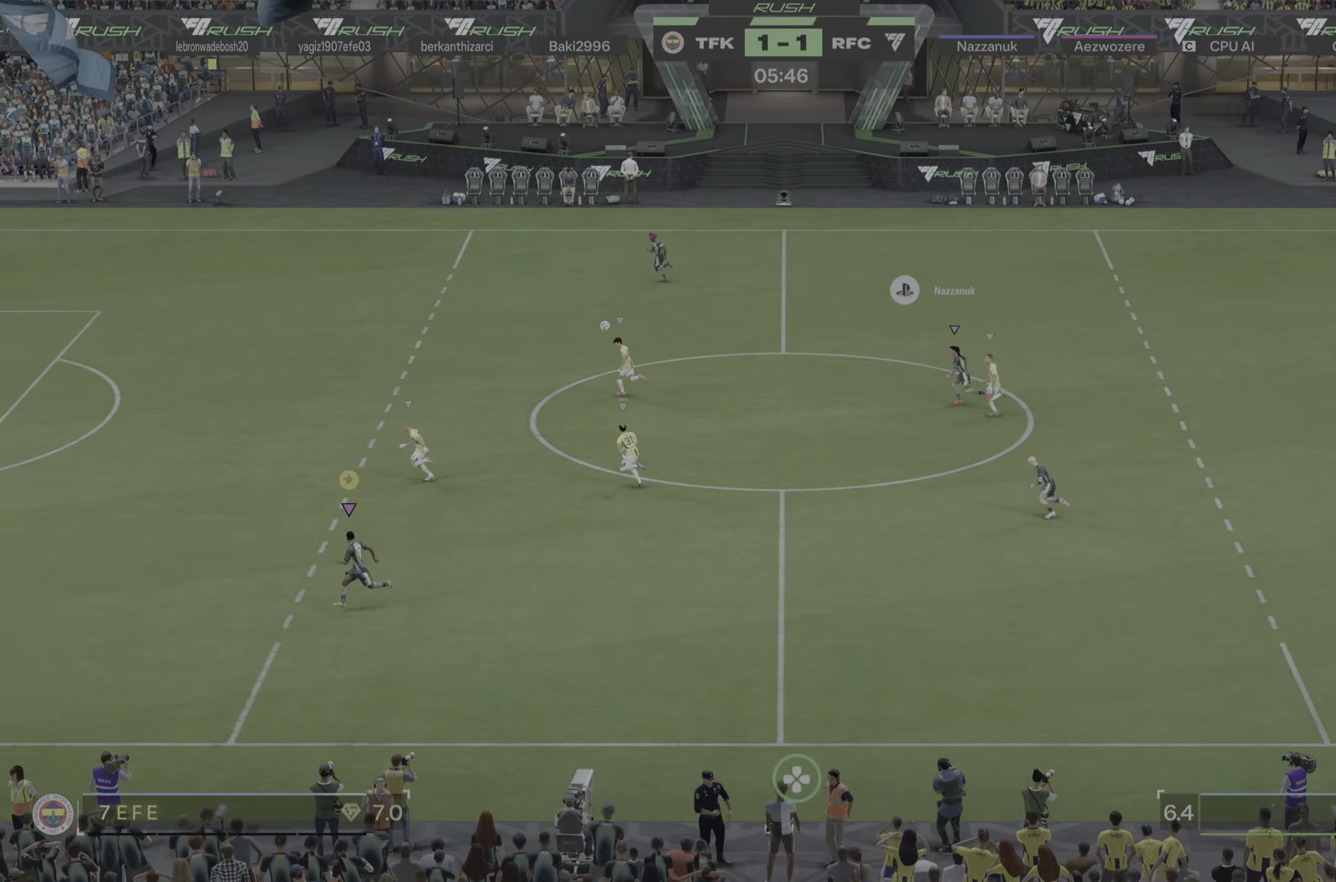
{"buttons": ["R1"], "left_stick": "left", "right_stick": "center"}
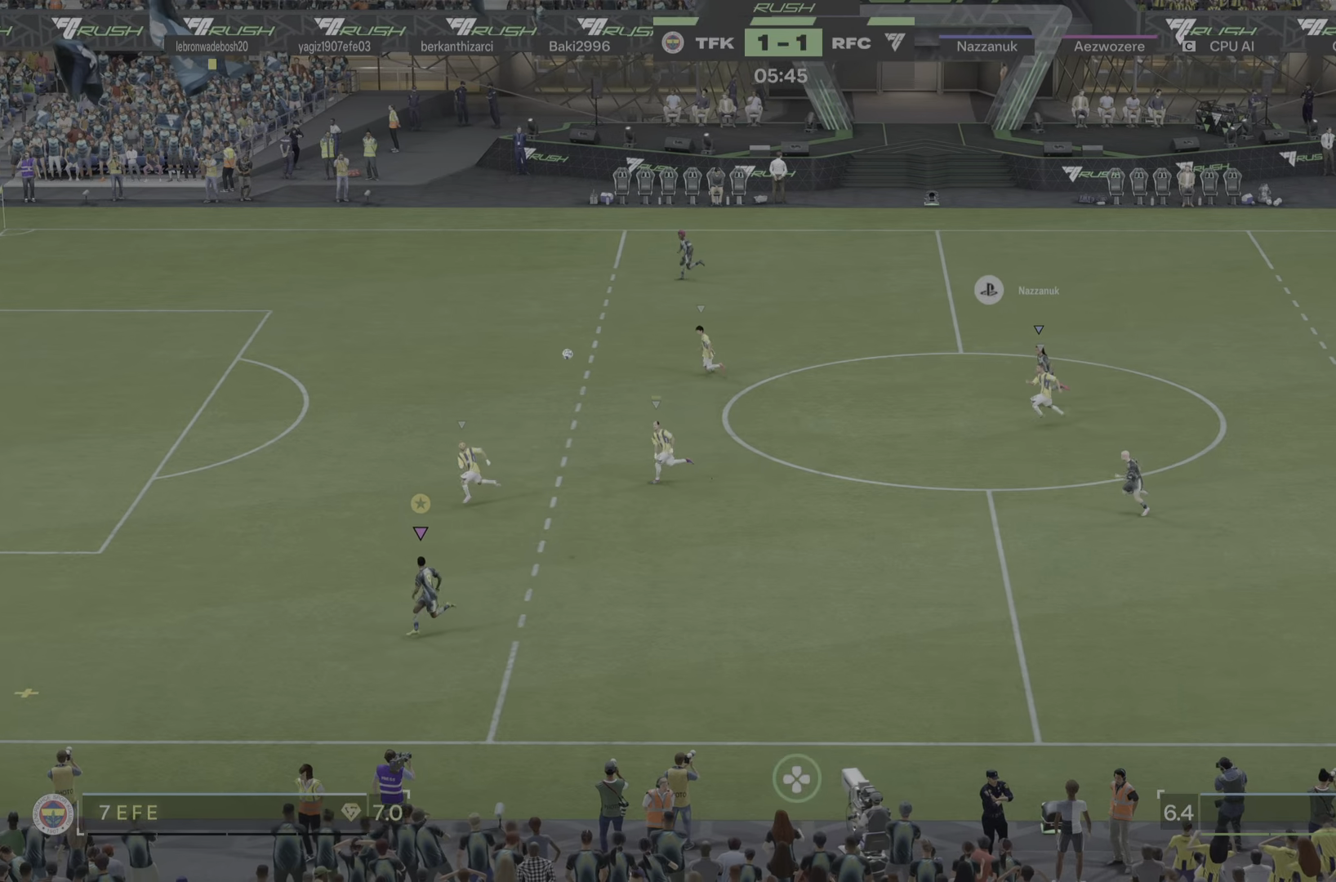
{"buttons": ["R1"], "left_stick": "left", "right_stick": "center", "events": [[66, "R1", "up"], [467, "R1", "down"]]}
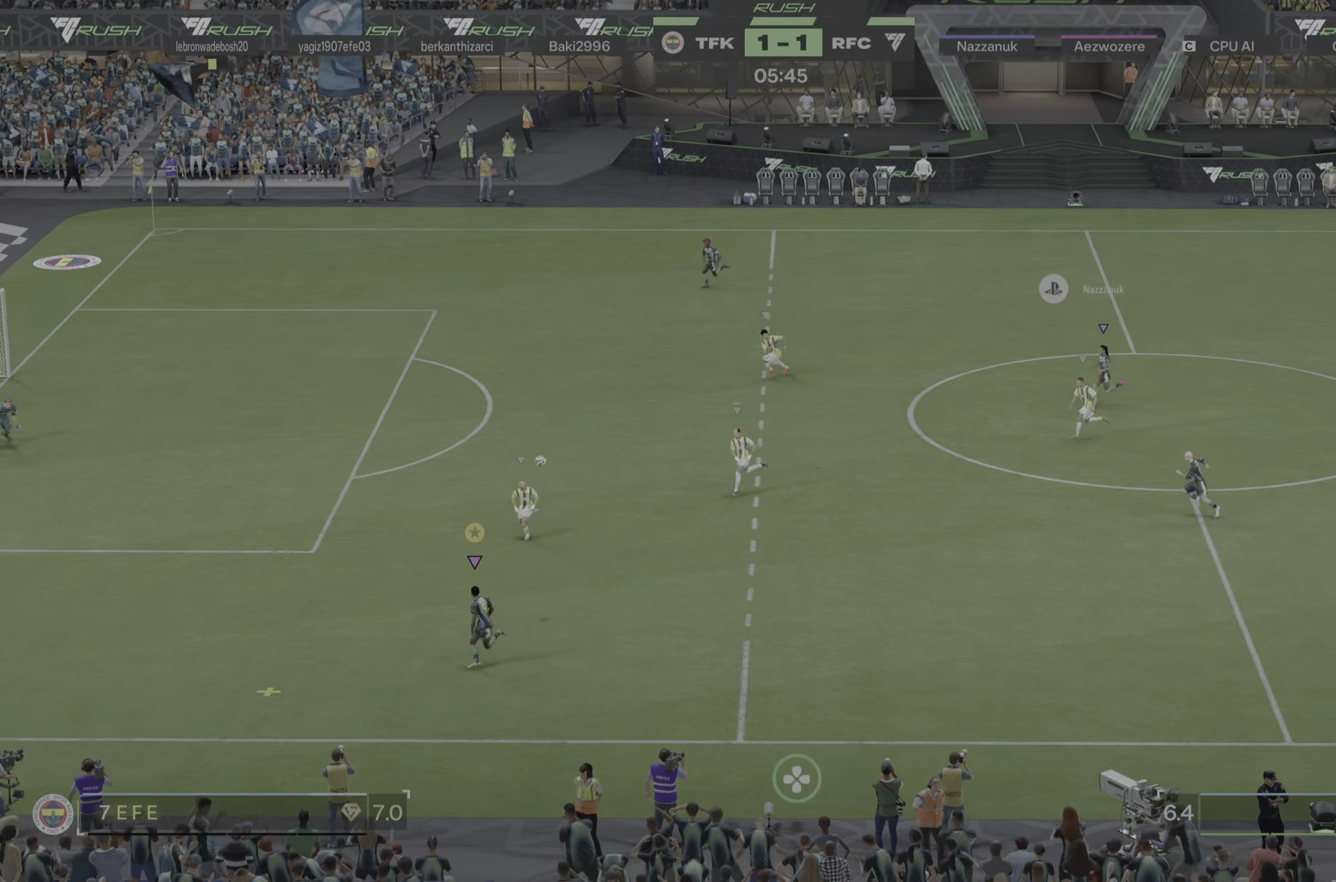
{"buttons": [], "left_stick": "left", "right_stick": "center", "events": [[84, "R1", "up"]]}
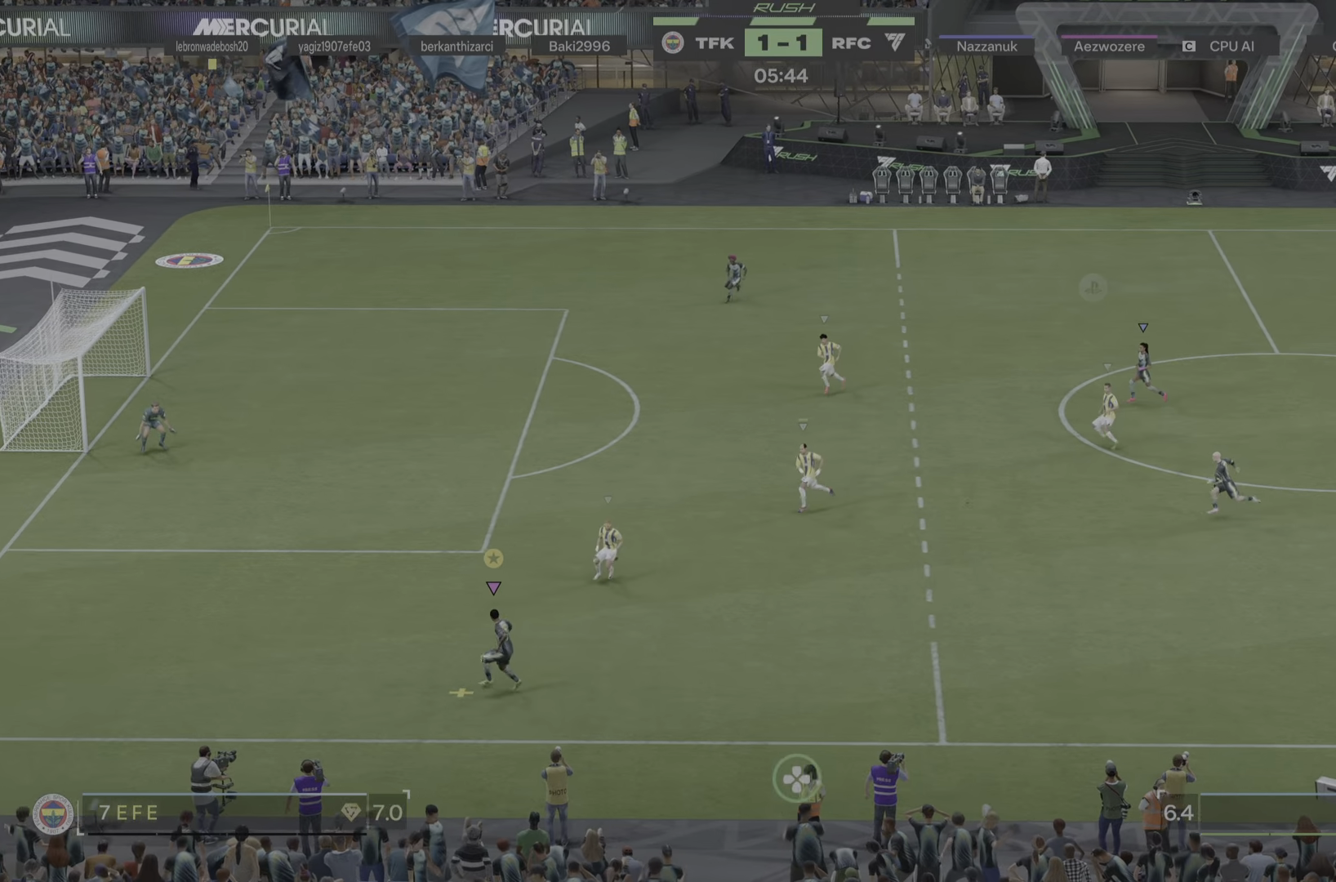
{"buttons": [], "left_stick": "up", "right_stick": "center", "events": [[66, "left_stick", "up-left"], [200, "left_stick", "up"], [217, "CIRCLE", "down"], [267, "CIRCLE", "up"]]}
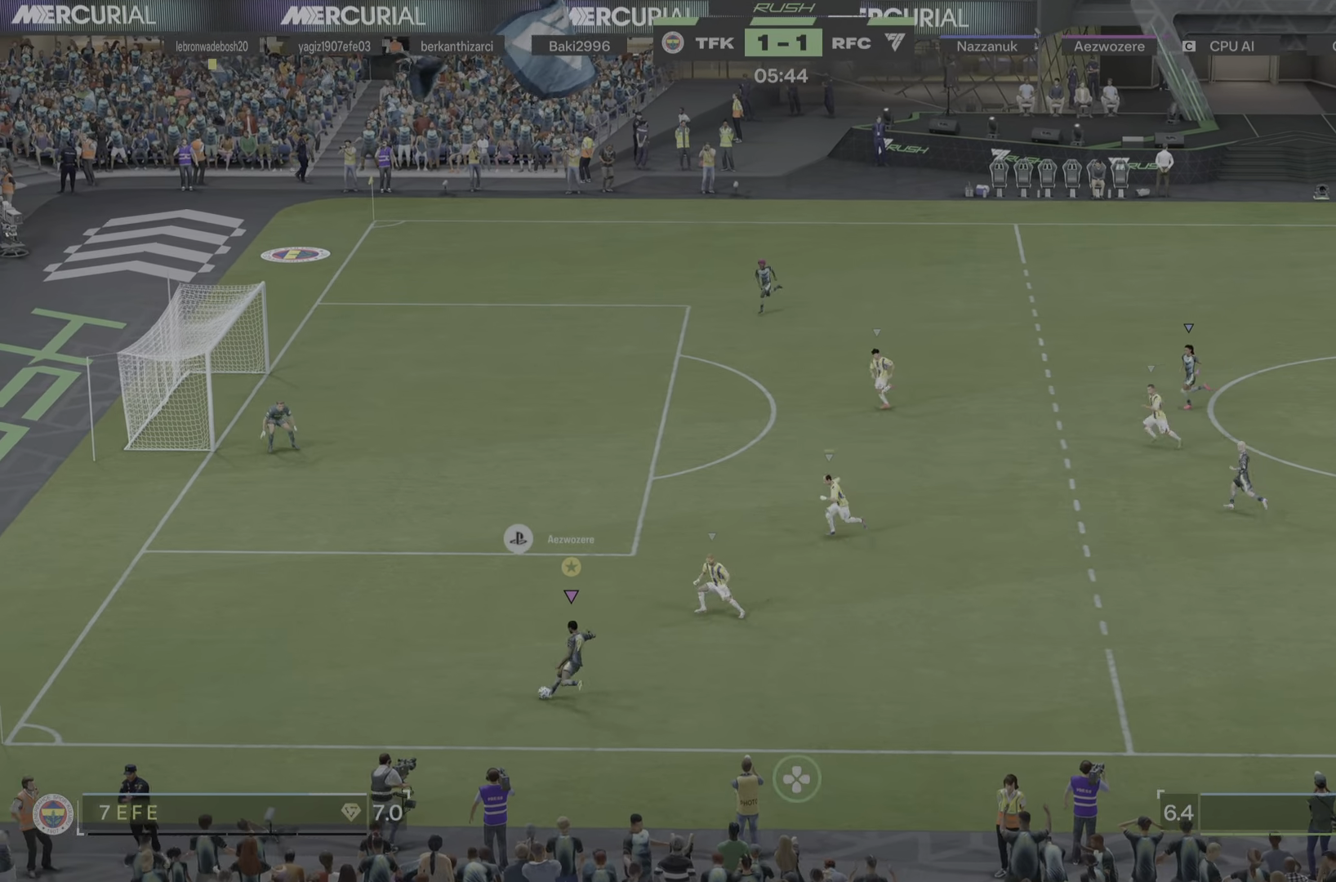
{"buttons": [], "left_stick": "center", "right_stick": "center", "events": [[451, "left_stick", "center"]]}
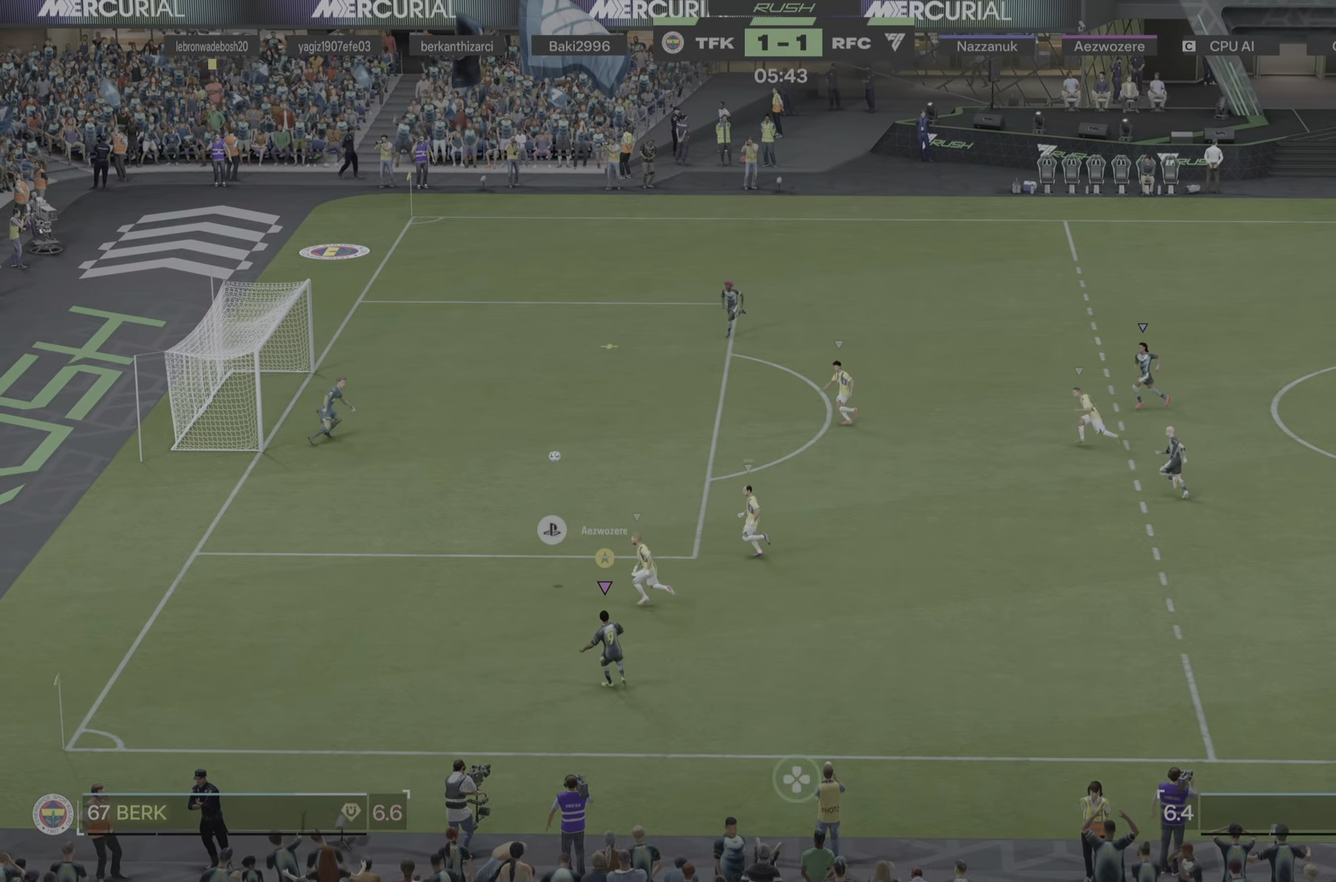
{"buttons": [], "left_stick": "center", "right_stick": "center", "events": [[117, "left_stick", "left"], [217, "left_stick", "up"], [350, "left_stick", "center"]]}
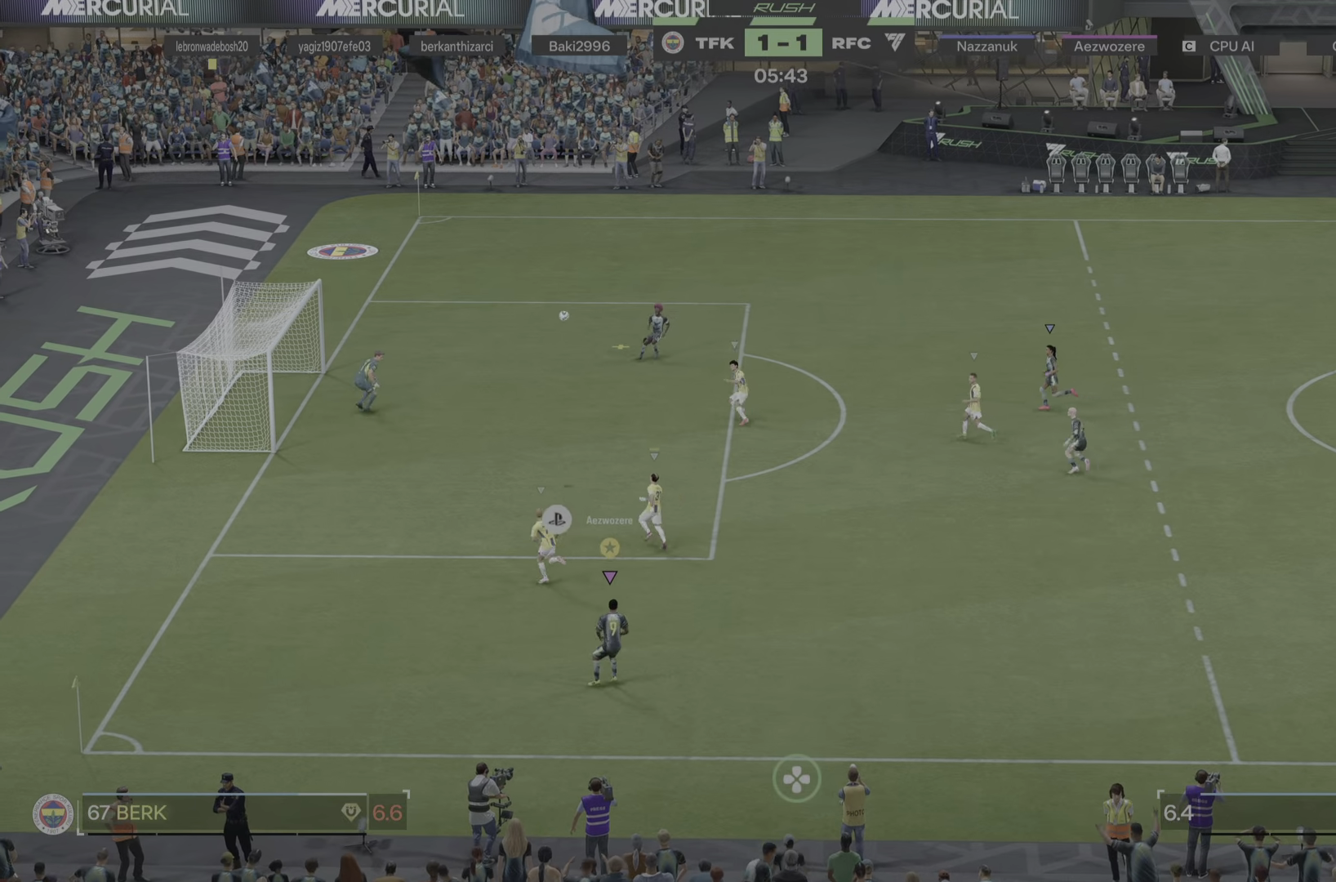
{"buttons": [], "left_stick": "up-right", "right_stick": "center", "events": [[34, "left_stick", "right"], [117, "left_stick", "up-right"]]}
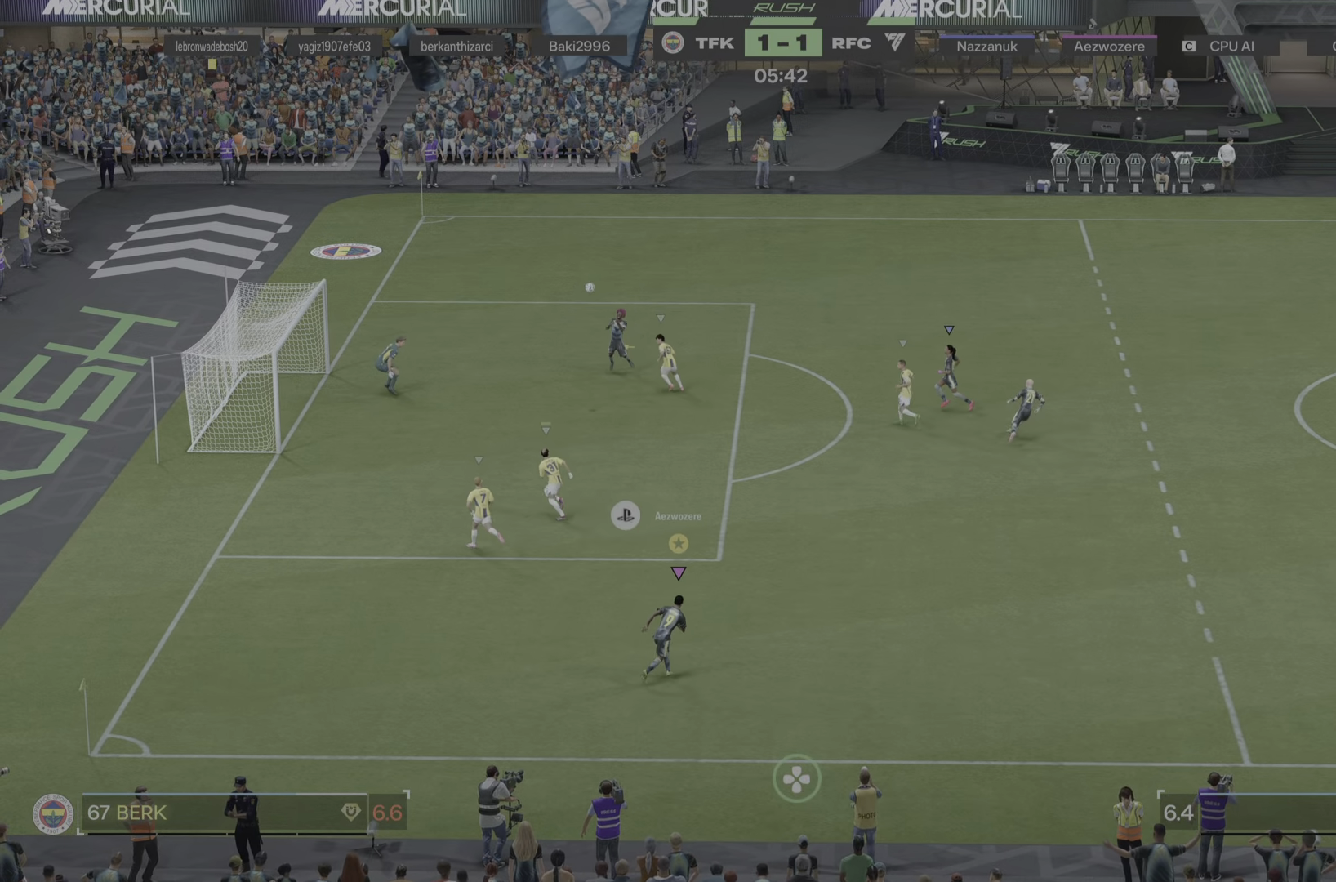
{"buttons": [], "left_stick": "up-right", "right_stick": "center", "events": []}
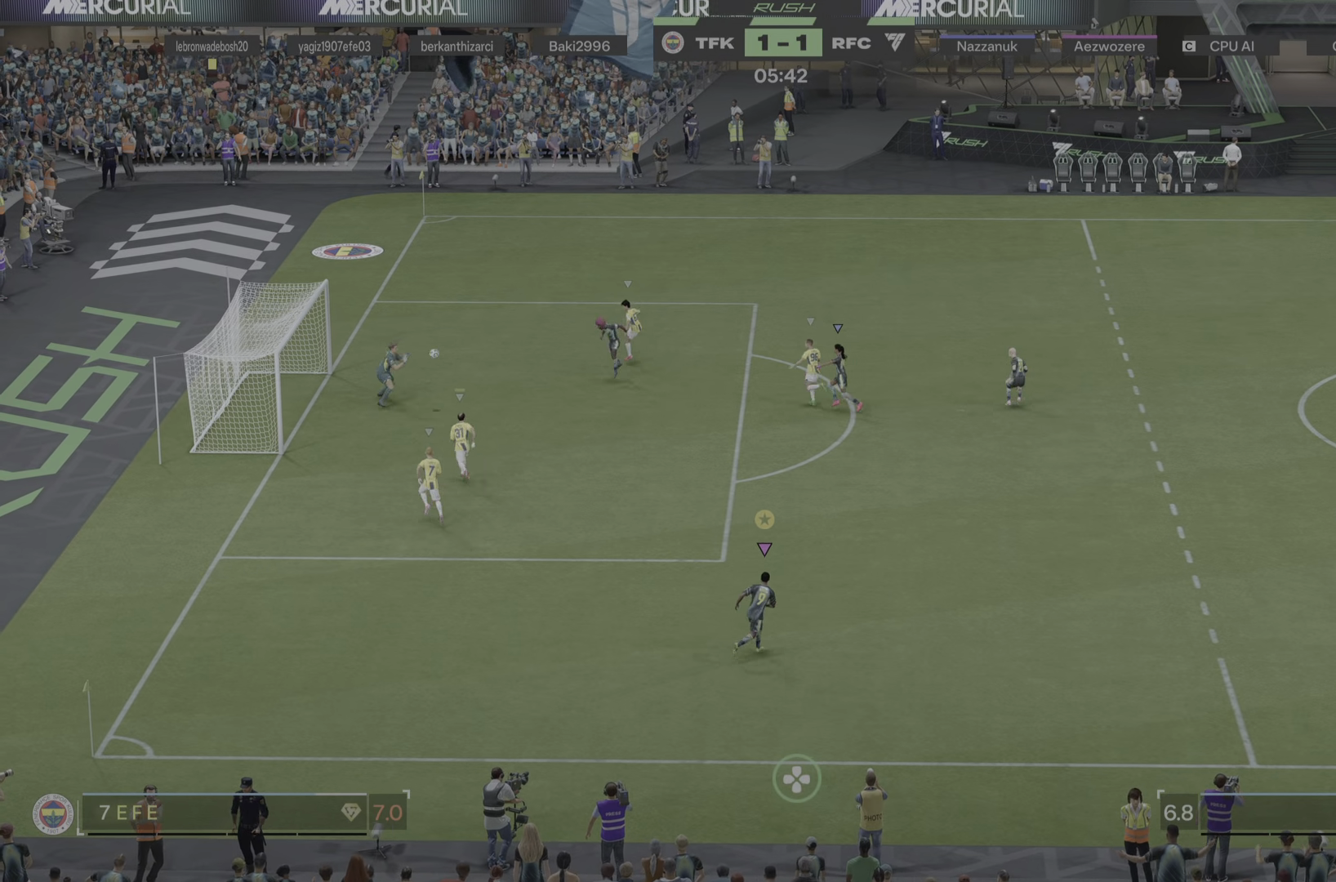
{"buttons": [], "left_stick": "up-right", "right_stick": "center", "events": []}
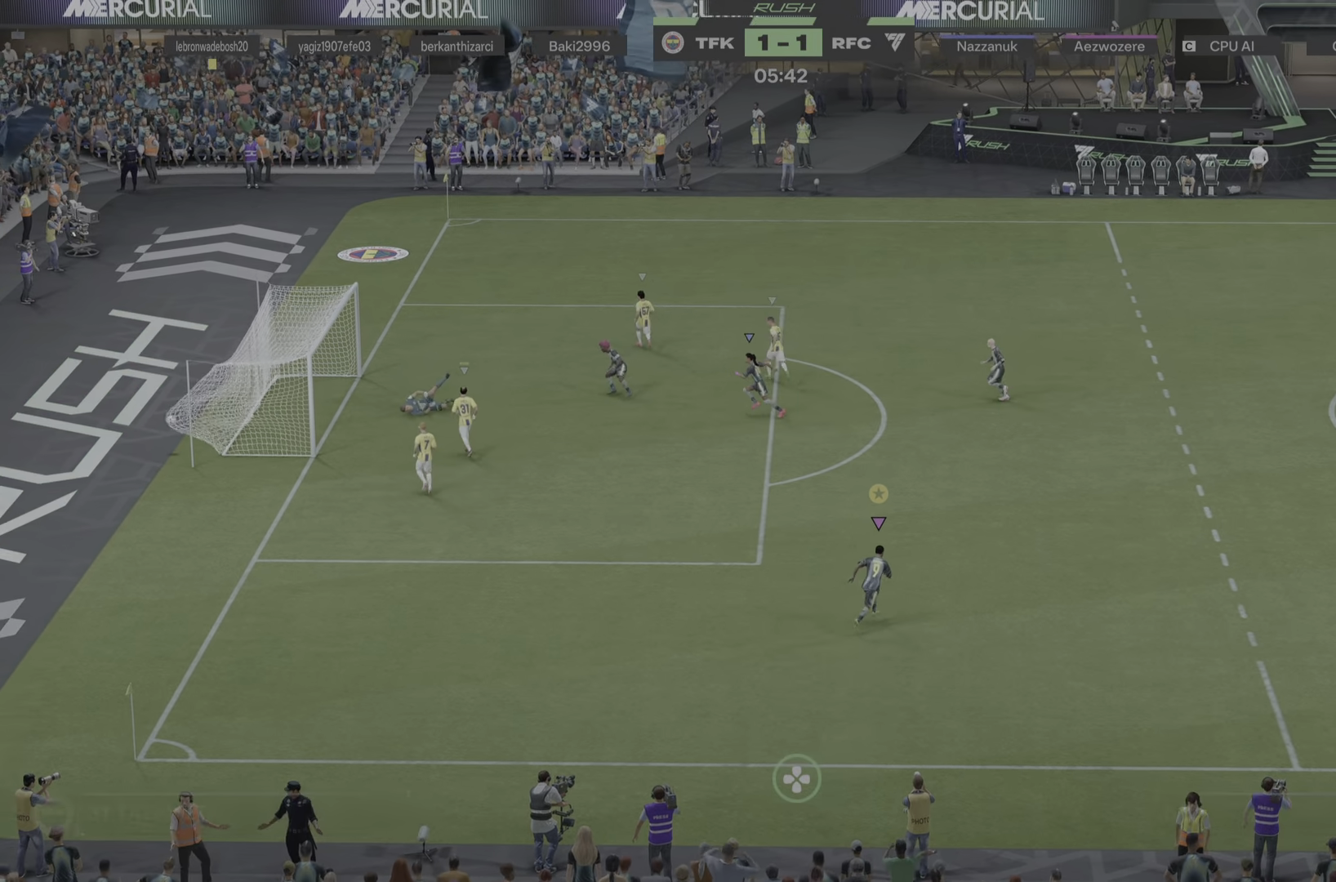
{"buttons": [], "left_stick": "down-left", "right_stick": "center", "events": [[133, "left_stick", "down-right"], [183, "left_stick", "center"], [350, "left_stick", "down"], [500, "left_stick", "down-left"]]}
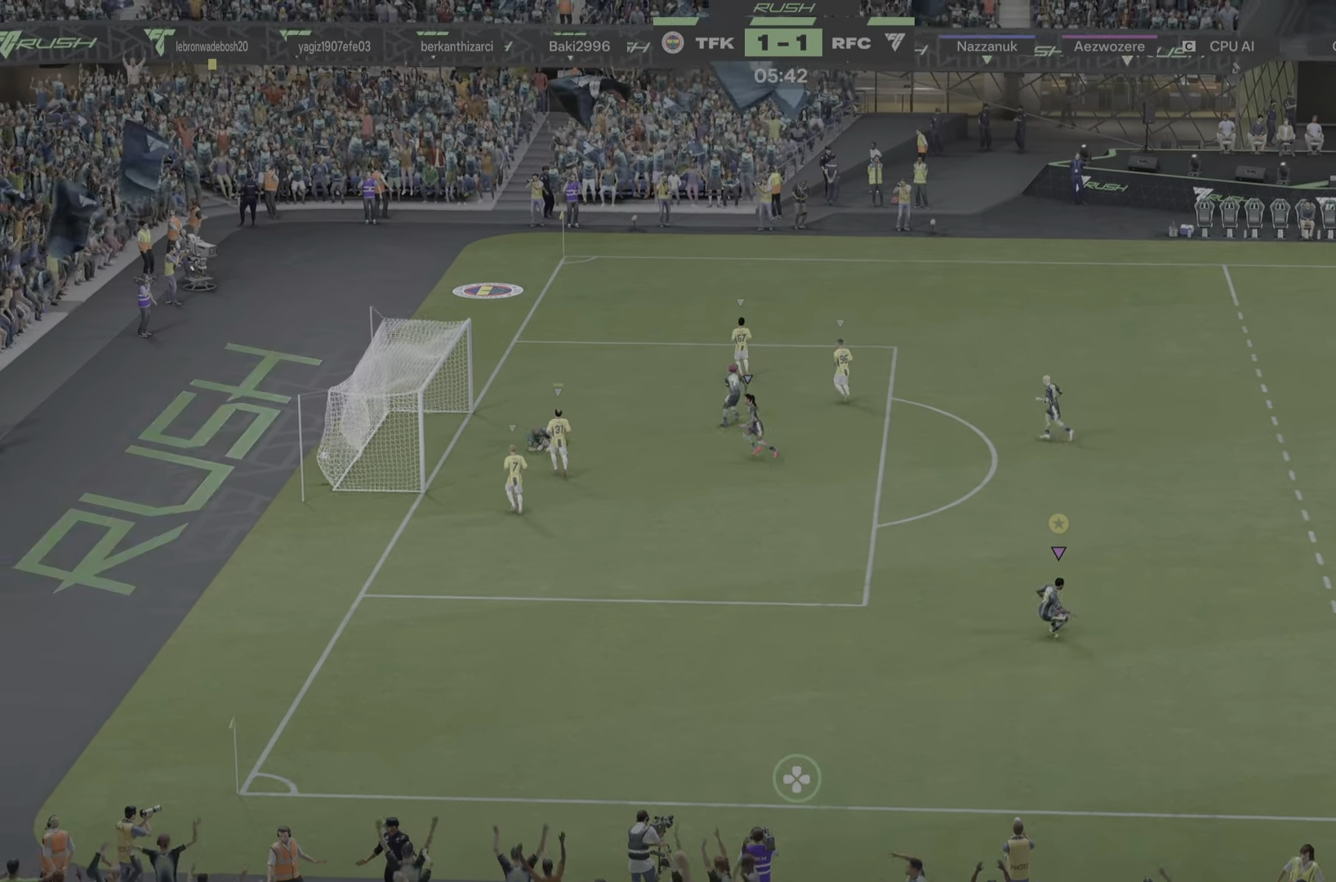
{"buttons": [], "left_stick": "center", "right_stick": "center", "events": [[100, "left_stick", "left"], [200, "left_stick", "up-left"], [334, "left_stick", "center"], [384, "left_stick", "up"], [451, "left_stick", "center"]]}